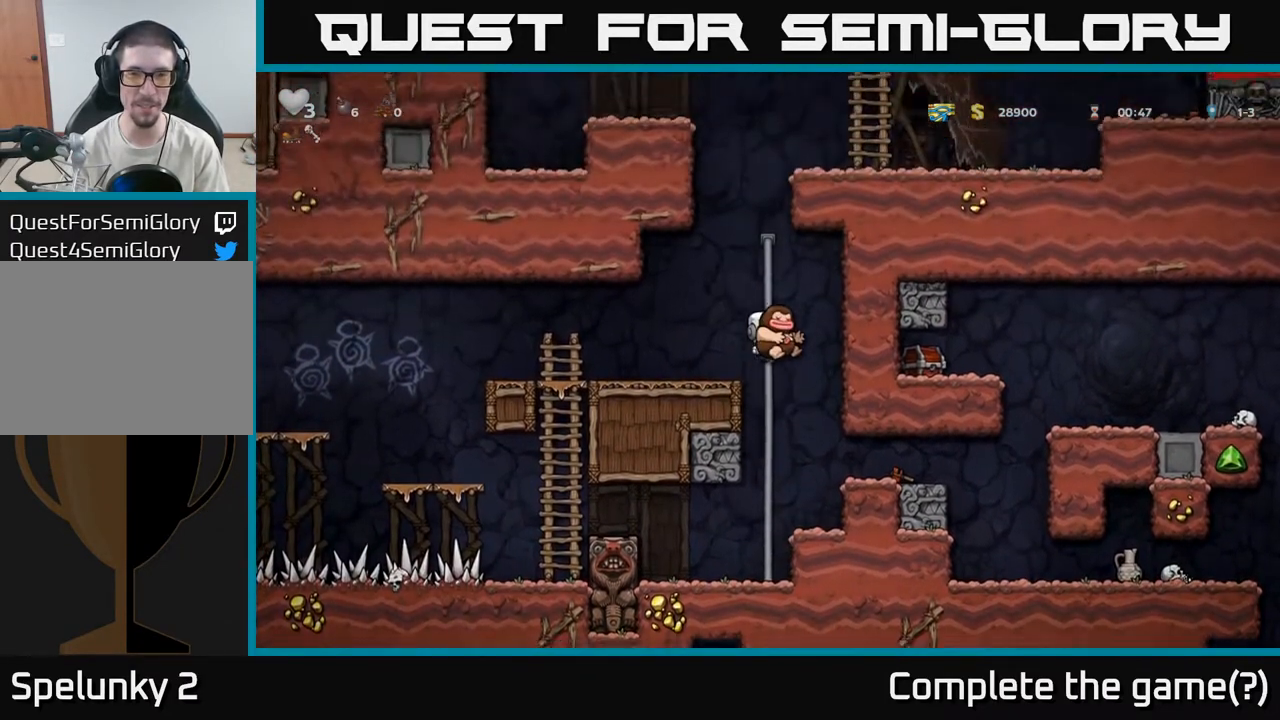
Gameplay with a controller (Xbox layout); each line is a JSON object with the inputs held at the frame after it (dt_ms = milliseconds from this image to that frame). "events" lists button and stick changes between this image and that frame as [ms after this image, input, new state], when the widget could be followed in between.
{"dt_ms": 1000, "buttons": ["A"], "left_stick": "right", "right_stick": "center"}
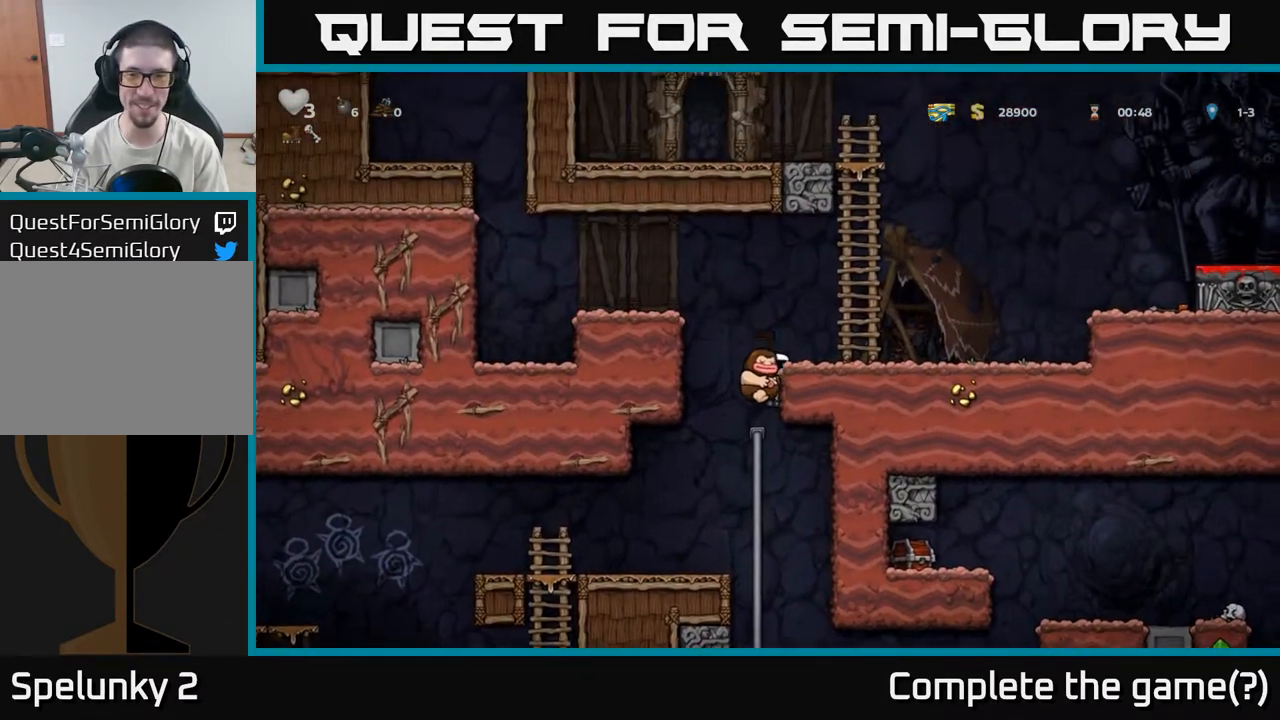
{"dt_ms": 500, "buttons": ["A"], "left_stick": "right", "right_stick": "center", "events": [[117, "A", "up"], [483, "A", "down"]]}
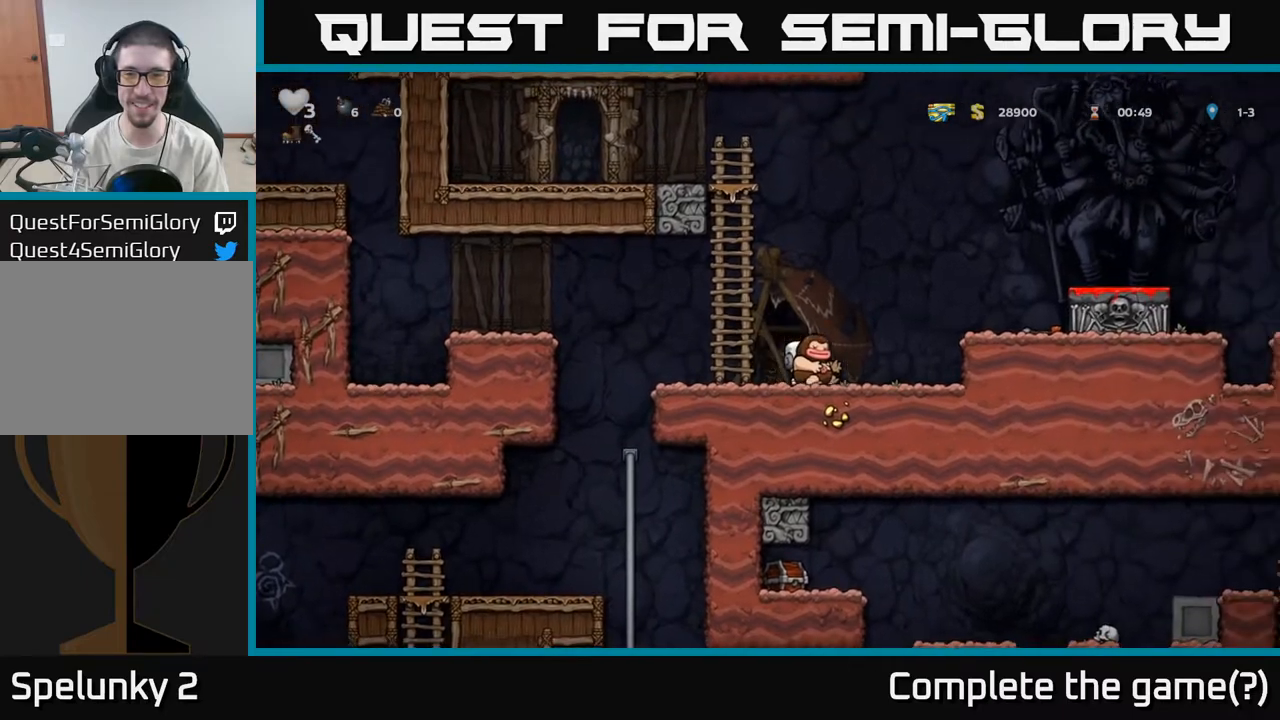
{"dt_ms": 500, "buttons": ["A"], "left_stick": "right", "right_stick": "center"}
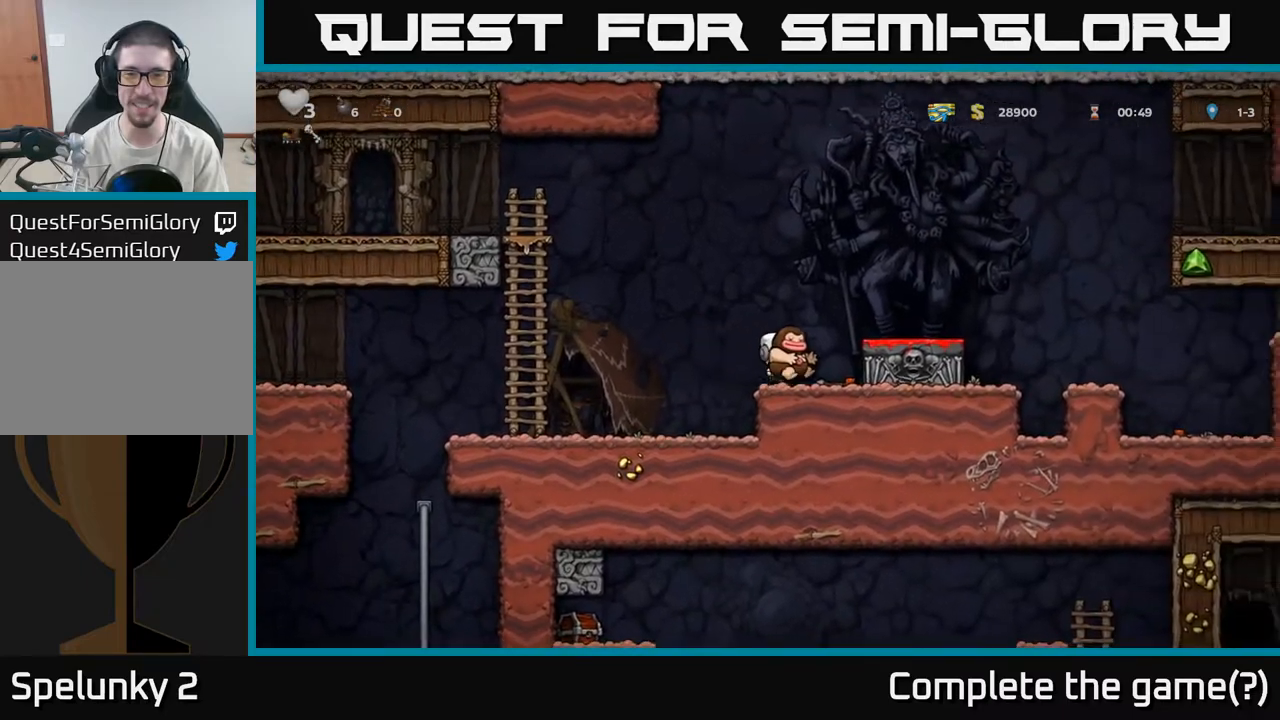
{"dt_ms": 500, "buttons": [], "left_stick": "left", "right_stick": "center", "events": [[100, "A", "up"], [183, "left_stick", "down"], [333, "left_stick", "down-left"], [350, "X", "down"], [433, "left_stick", "left"], [450, "X", "up"]]}
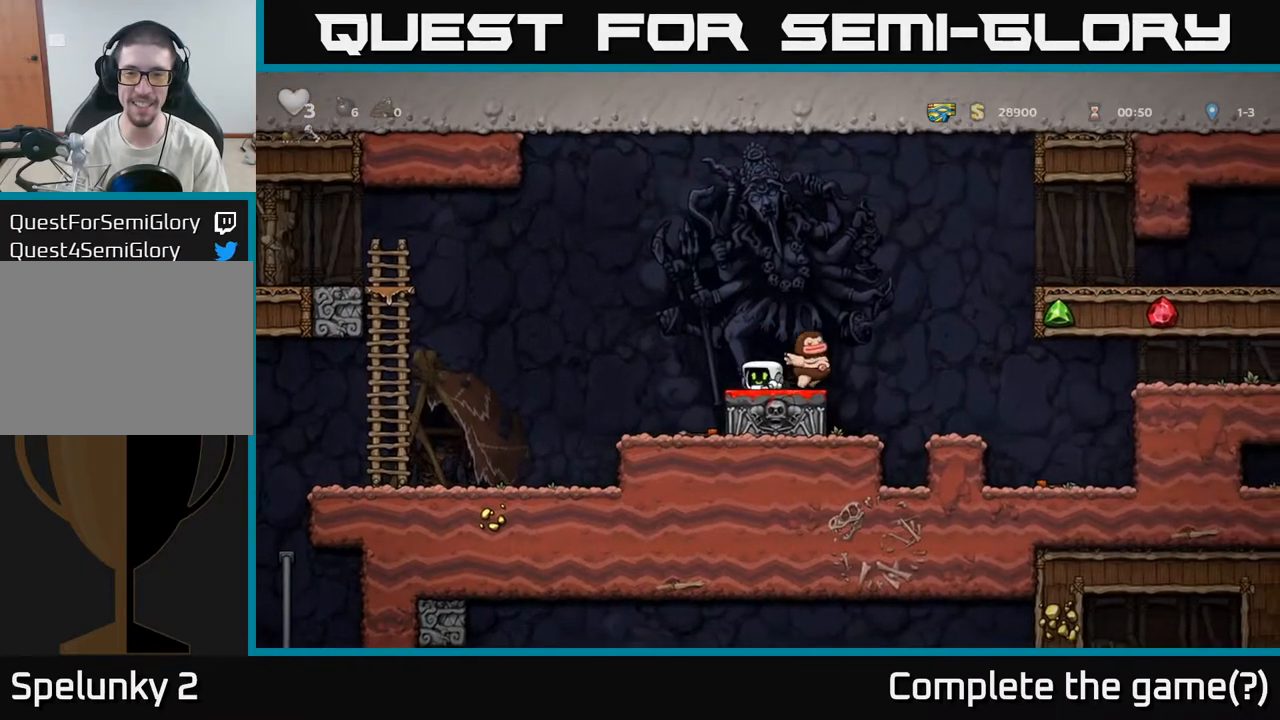
{"dt_ms": 500, "buttons": [], "left_stick": "center", "right_stick": "center", "events": [[183, "left_stick", "center"]]}
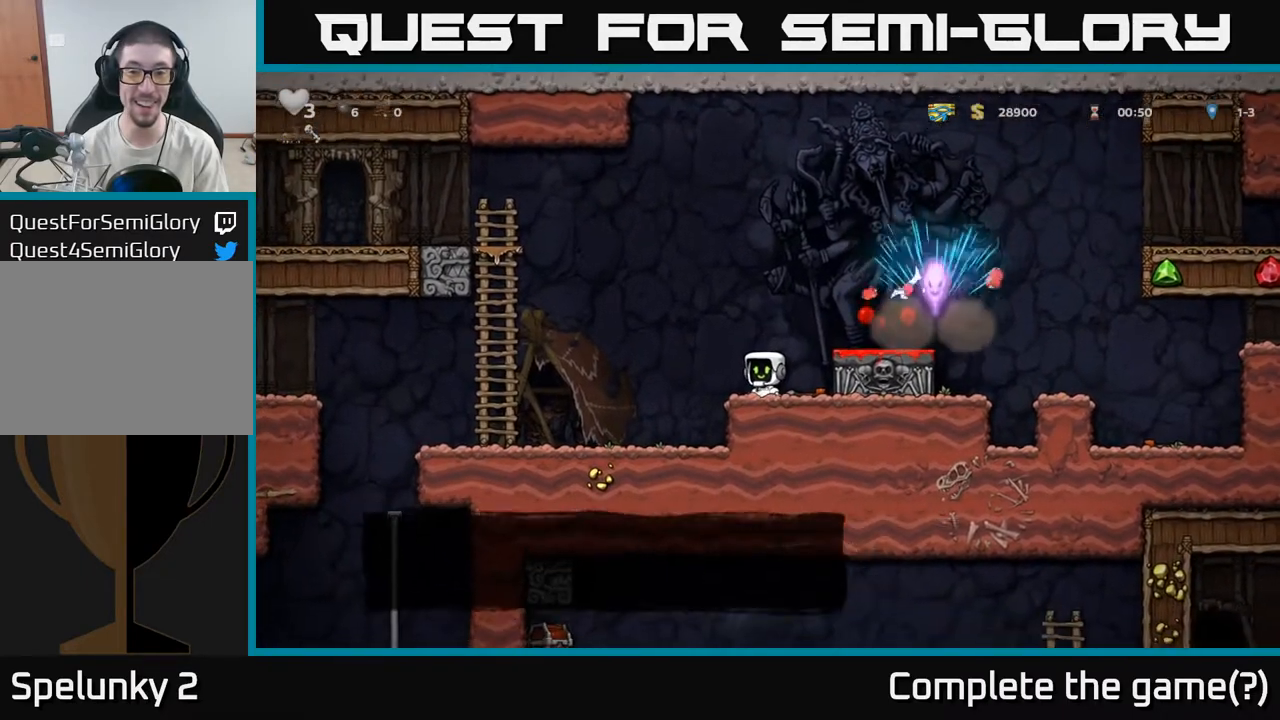
{"dt_ms": 500, "buttons": [], "left_stick": "right", "right_stick": "center", "events": [[450, "left_stick", "right"]]}
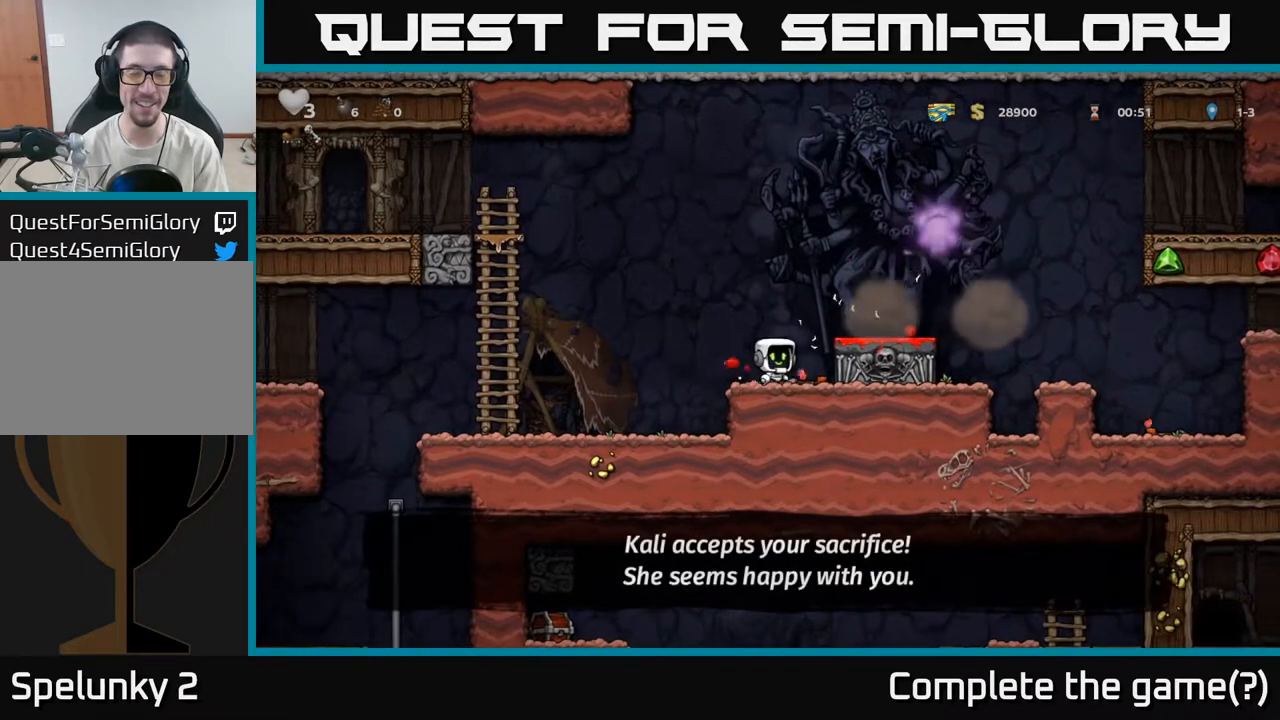
{"dt_ms": 500, "buttons": [], "left_stick": "left", "right_stick": "center"}
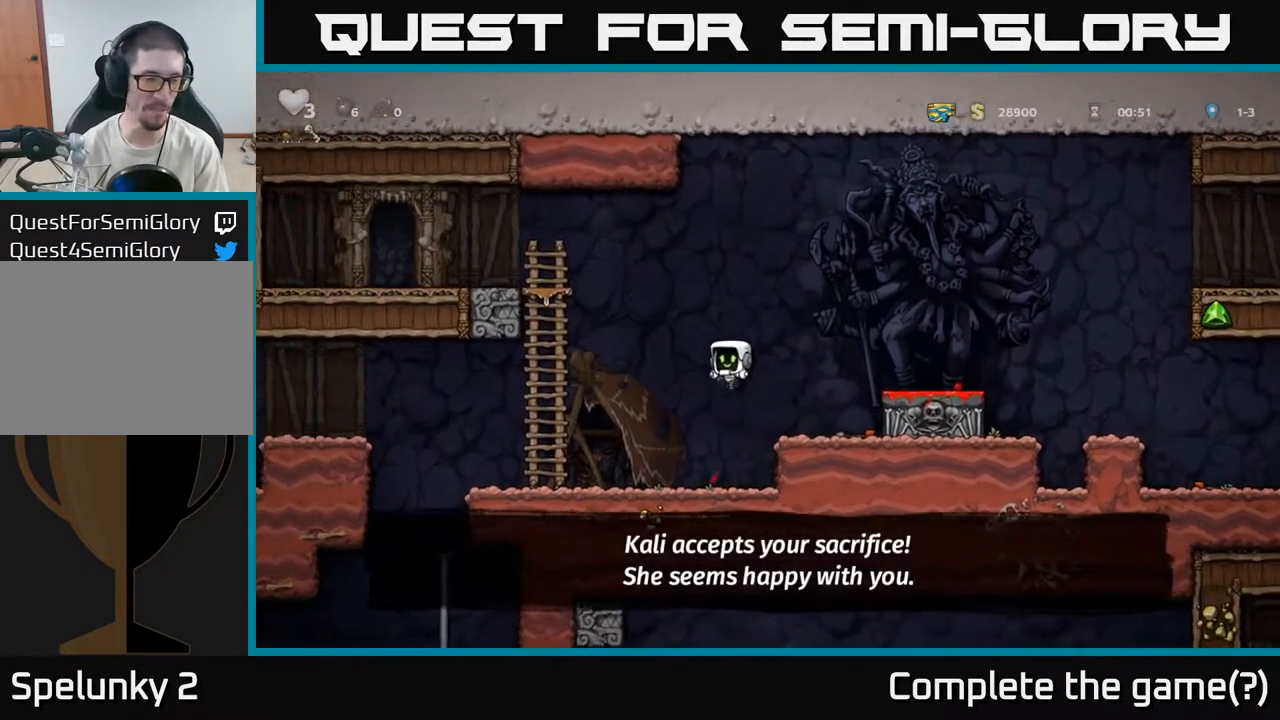
{"dt_ms": 500, "buttons": [], "left_stick": "left", "right_stick": "center", "events": [[150, "left_stick", "up-left"], [317, "left_stick", "left"]]}
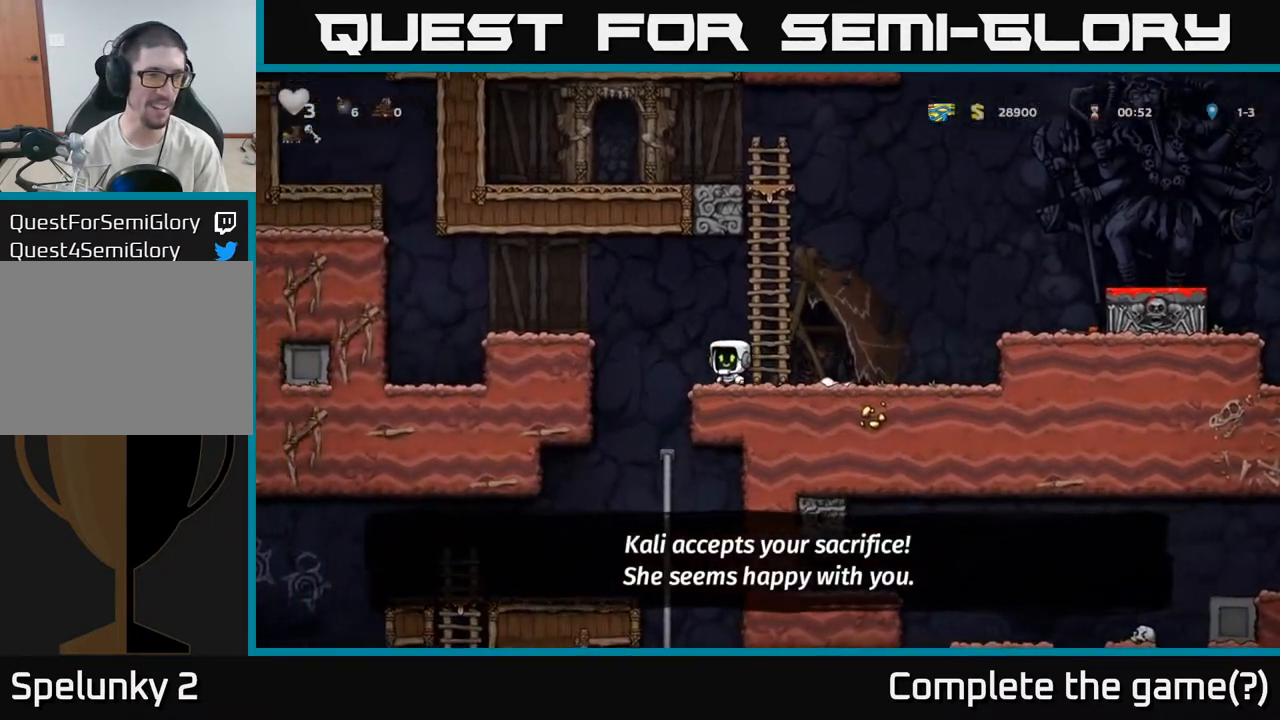
{"dt_ms": 500, "buttons": [], "left_stick": "left", "right_stick": "center", "events": [[200, "left_stick", "center"], [450, "left_stick", "left"]]}
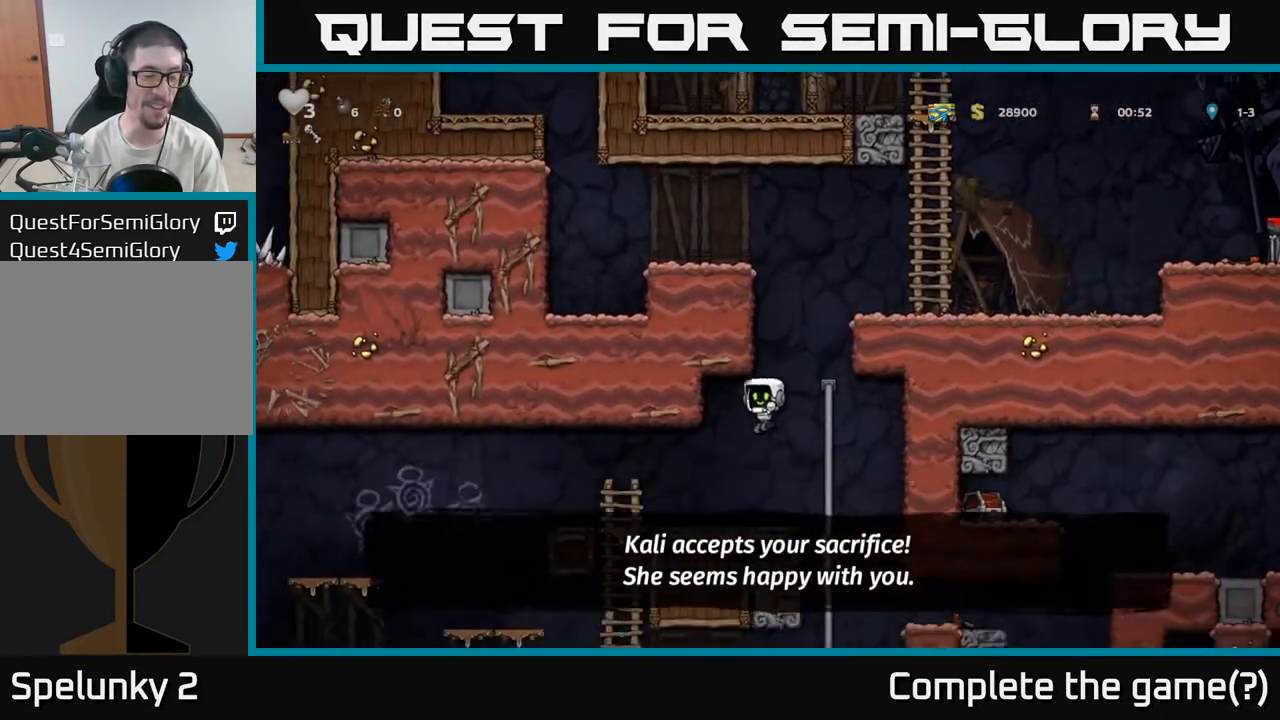
{"dt_ms": 500, "buttons": [], "left_stick": "down-left", "right_stick": "center", "events": [[117, "left_stick", "down-left"]]}
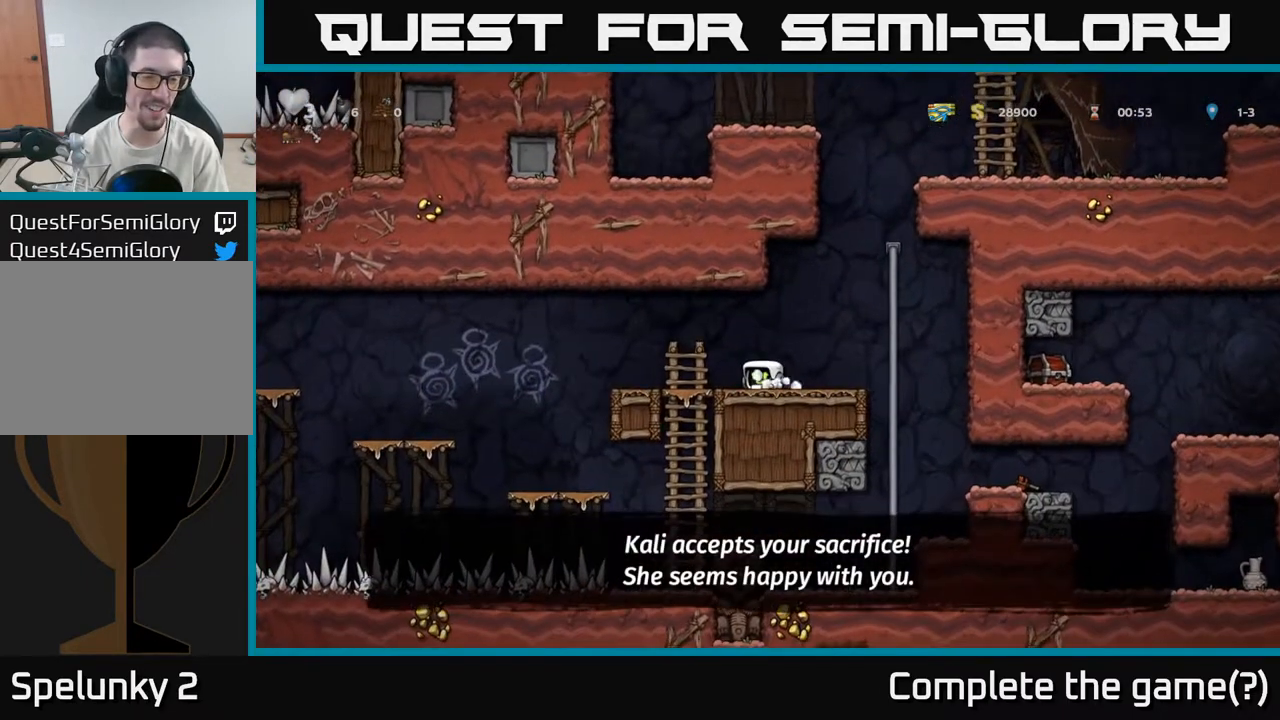
{"dt_ms": 500, "buttons": [], "left_stick": "left", "right_stick": "center", "events": [[383, "left_stick", "left"]]}
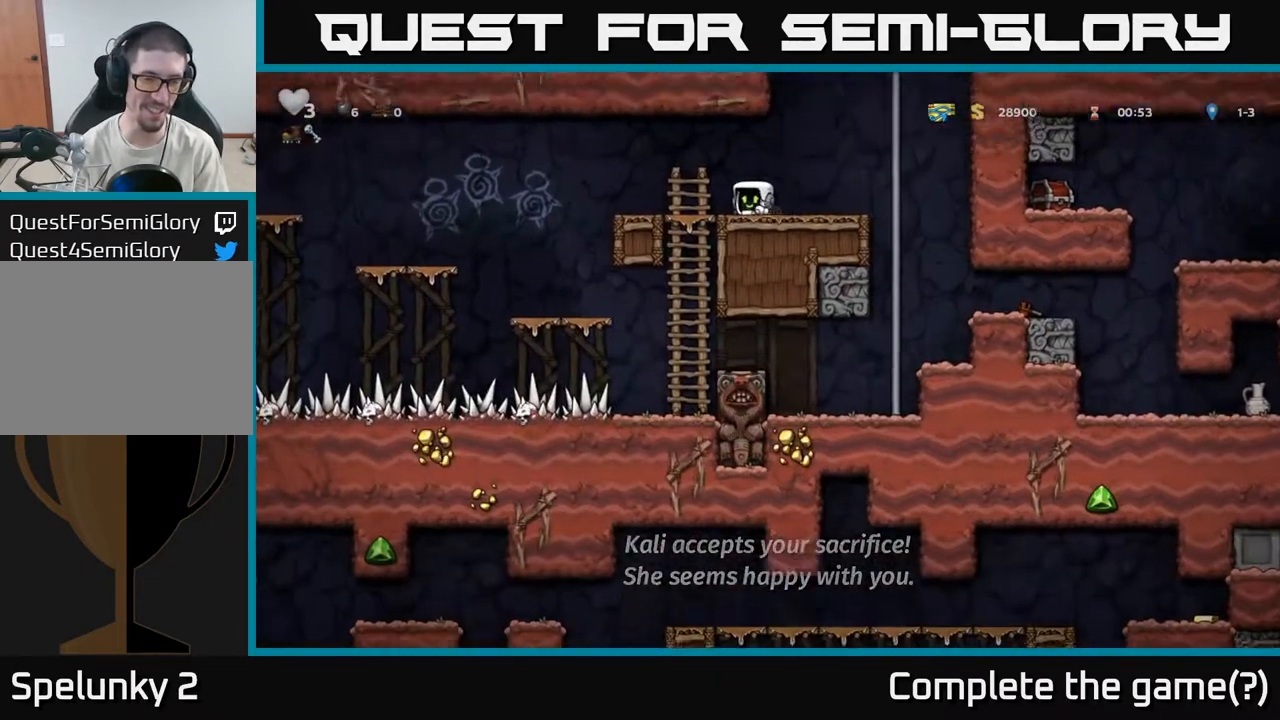
{"dt_ms": 500, "buttons": [], "left_stick": "center", "right_stick": "center", "events": [[400, "left_stick", "center"]]}
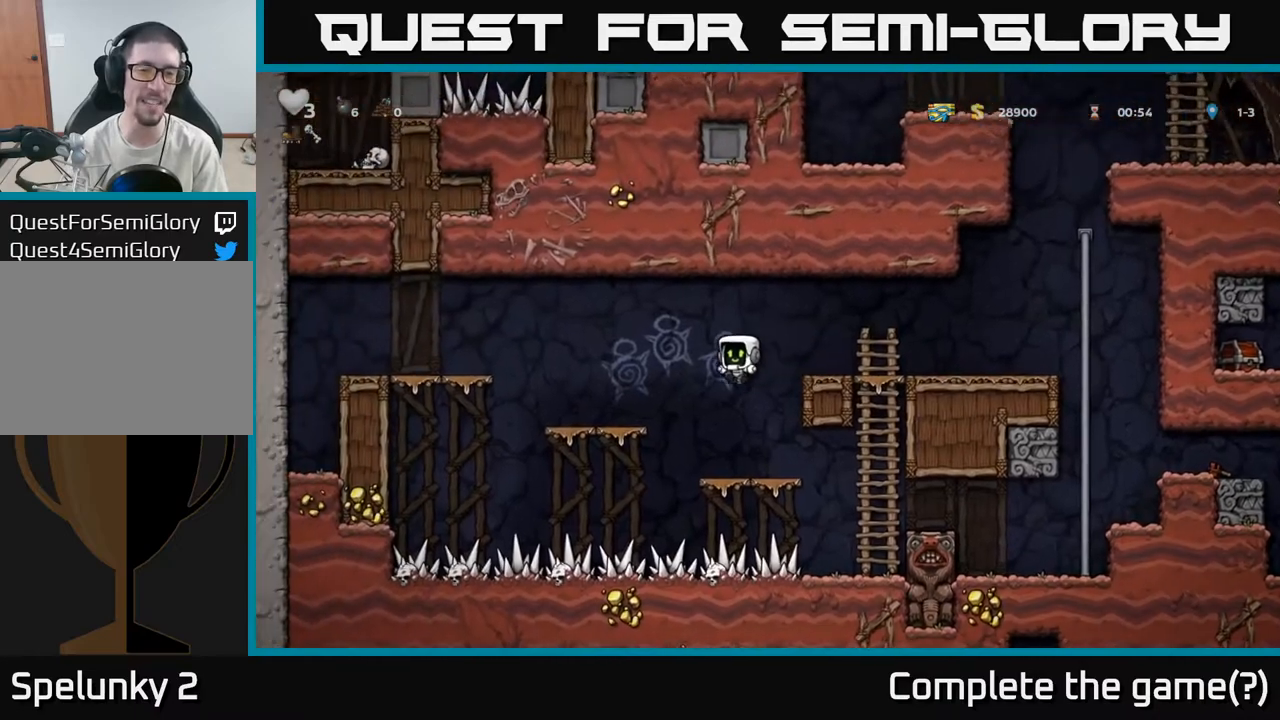
{"dt_ms": 500, "buttons": ["A"], "left_stick": "left", "right_stick": "center", "events": [[300, "left_stick", "left"], [350, "A", "down"]]}
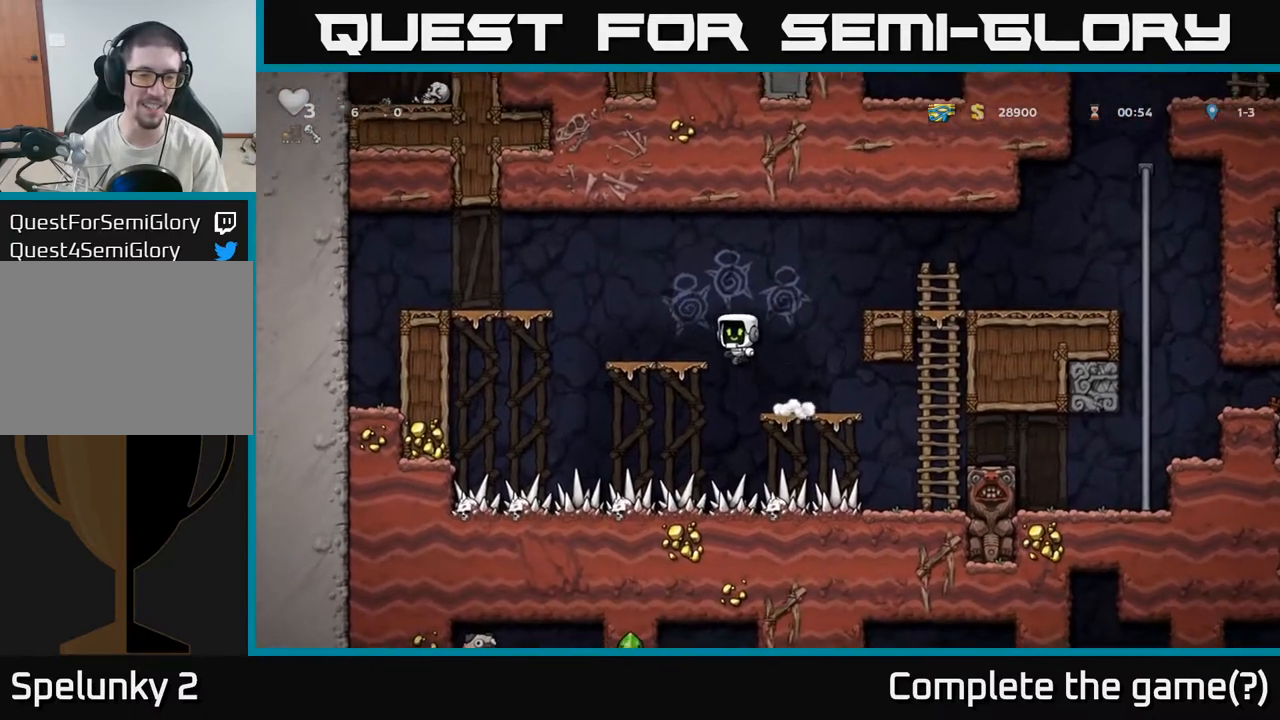
{"dt_ms": 500, "buttons": [], "left_stick": "down-left", "right_stick": "center", "events": [[33, "A", "up"], [67, "left_stick", "center"], [183, "left_stick", "down-left"]]}
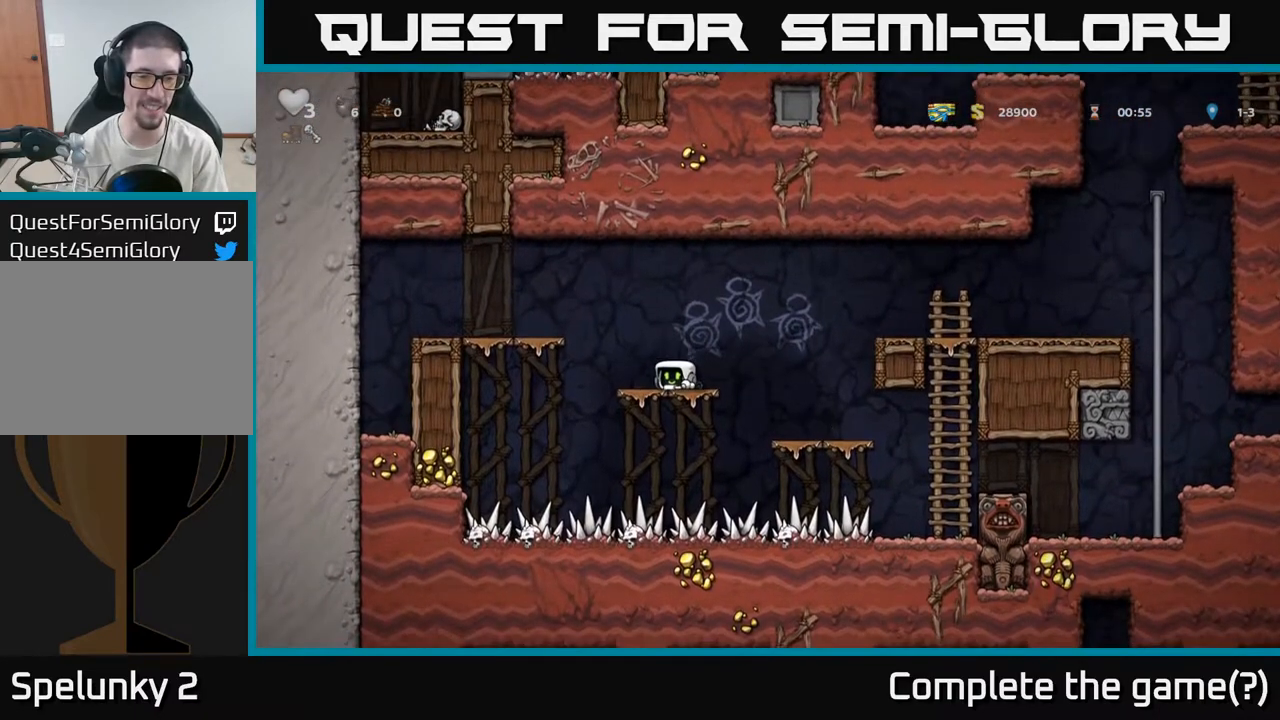
{"dt_ms": 500, "buttons": [], "left_stick": "down-left", "right_stick": "center", "events": []}
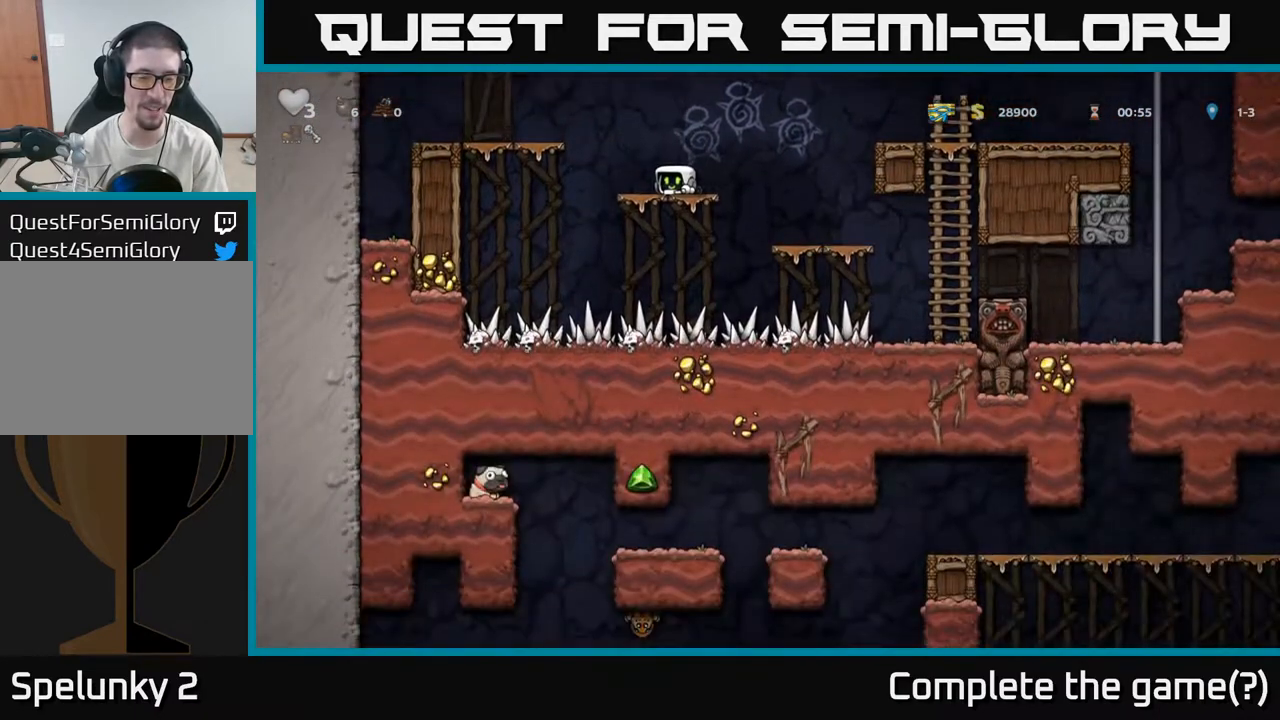
{"dt_ms": 500, "buttons": ["A"], "left_stick": "down", "right_stick": "center", "events": [[417, "left_stick", "down"], [483, "A", "down"]]}
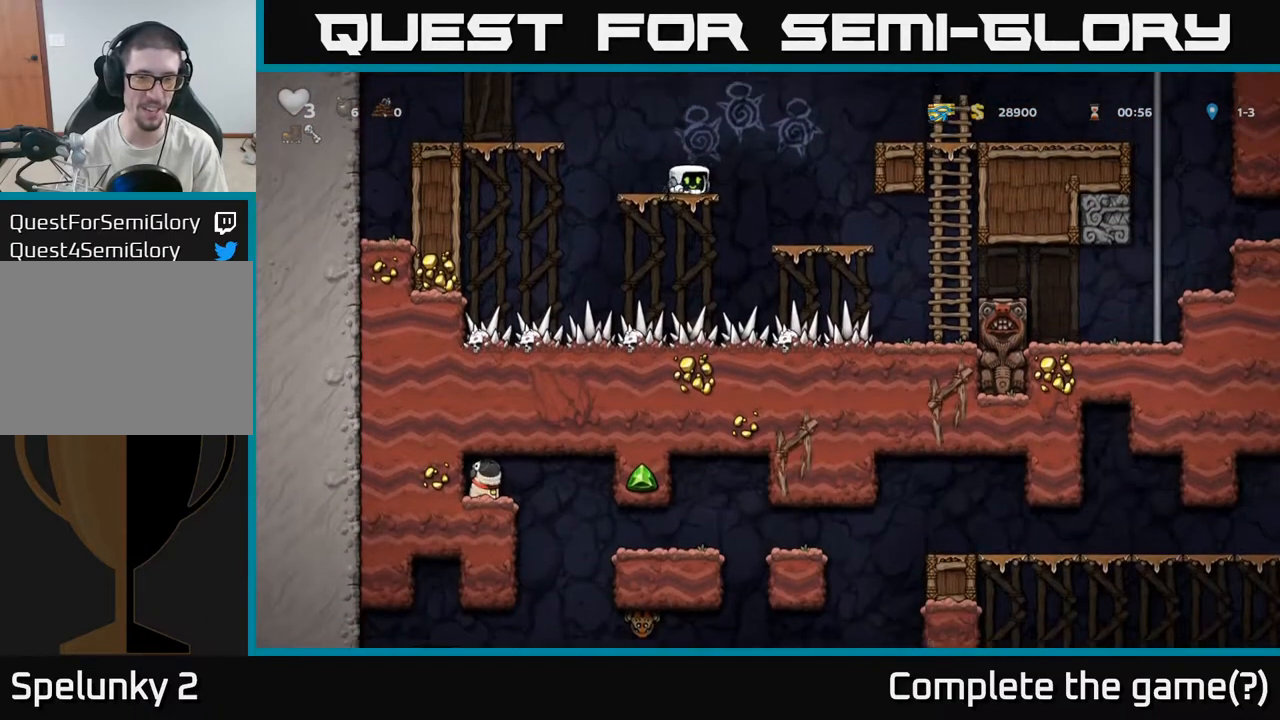
{"dt_ms": 500, "buttons": [], "left_stick": "center", "right_stick": "center", "events": [[283, "left_stick", "right"], [400, "A", "up"], [433, "left_stick", "center"]]}
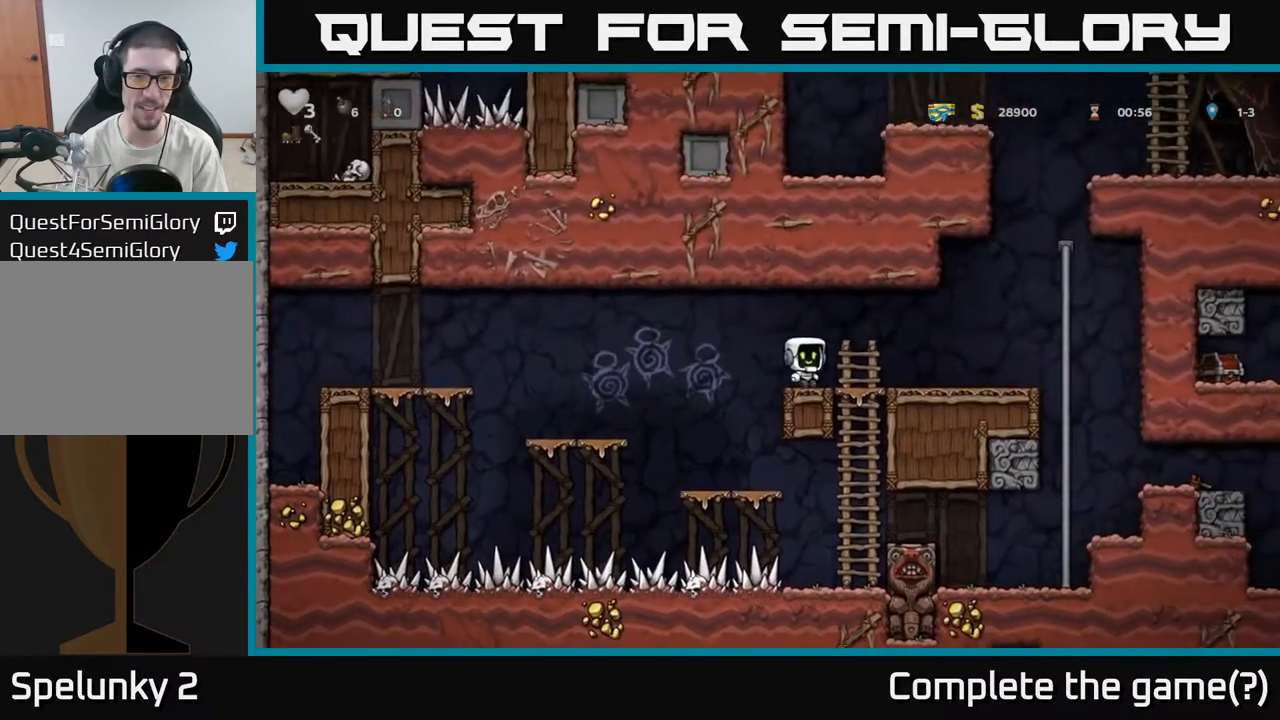
{"dt_ms": 500, "buttons": [], "left_stick": "right", "right_stick": "center", "events": [[400, "left_stick", "right"]]}
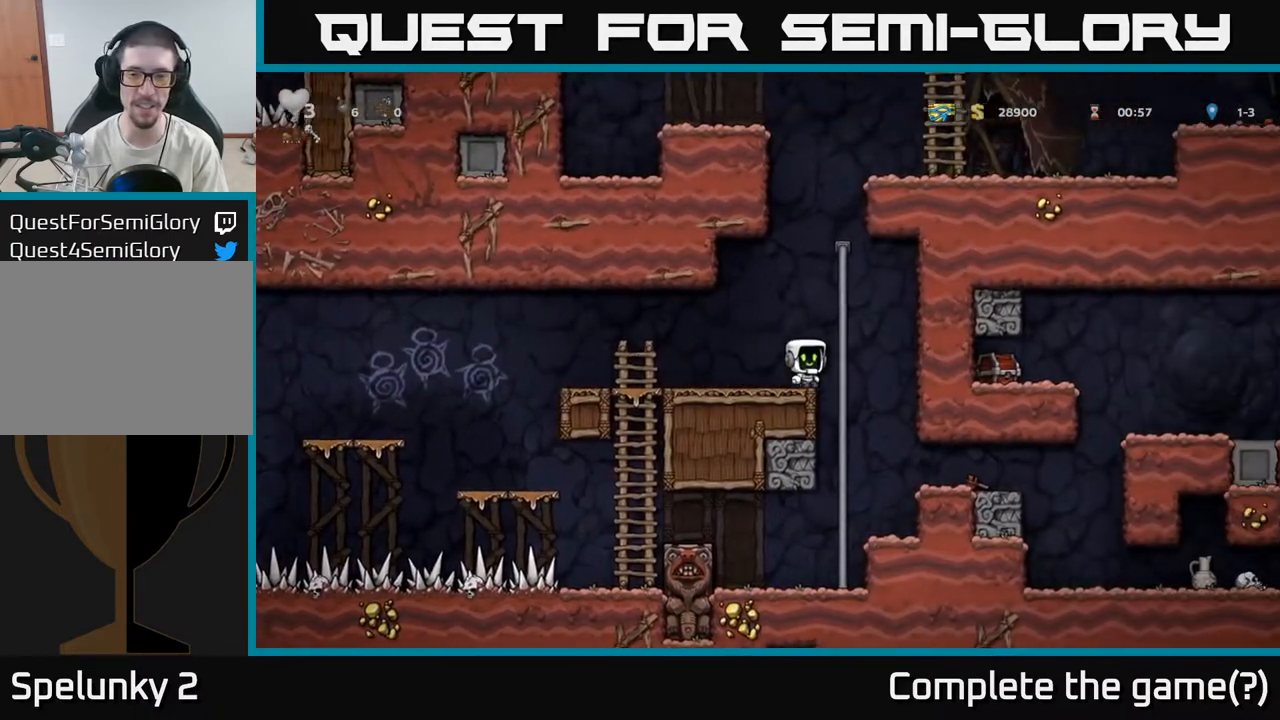
{"dt_ms": 500, "buttons": [], "left_stick": "right", "right_stick": "center", "events": []}
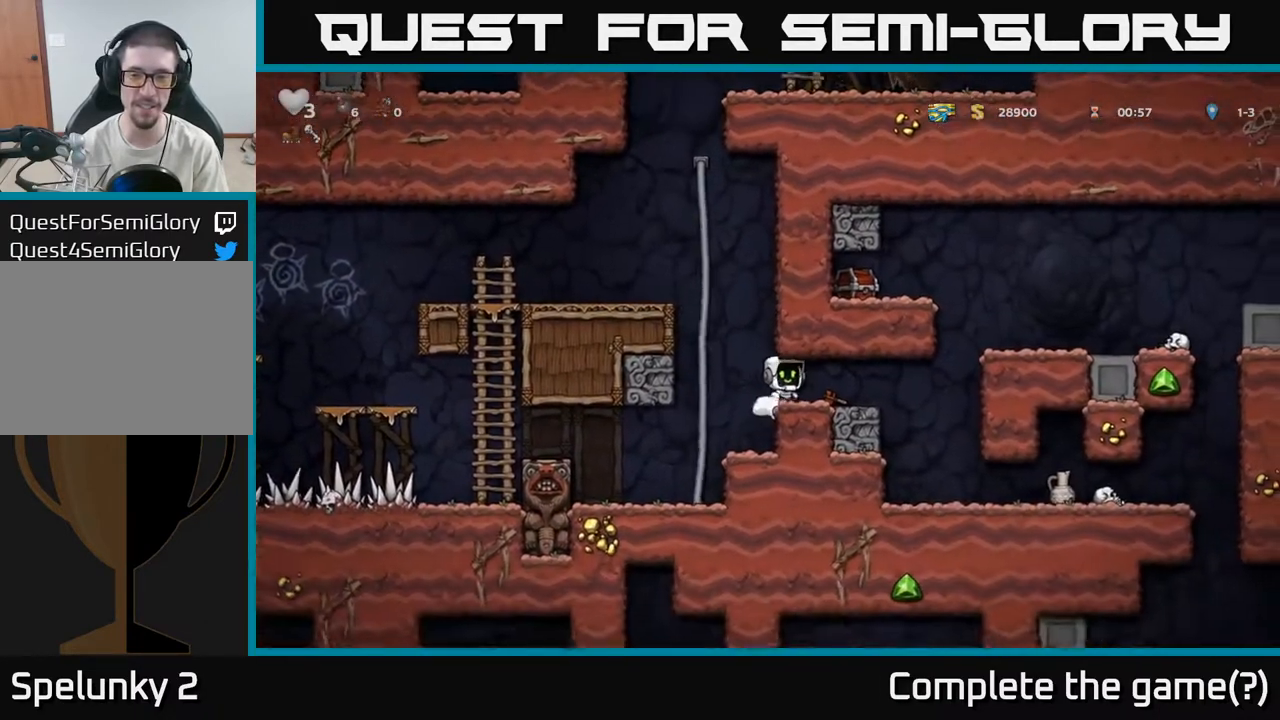
{"dt_ms": 500, "buttons": ["A"], "left_stick": "left", "right_stick": "center", "events": [[317, "A", "down"], [317, "left_stick", "left"], [383, "X", "down"], [500, "X", "up"]]}
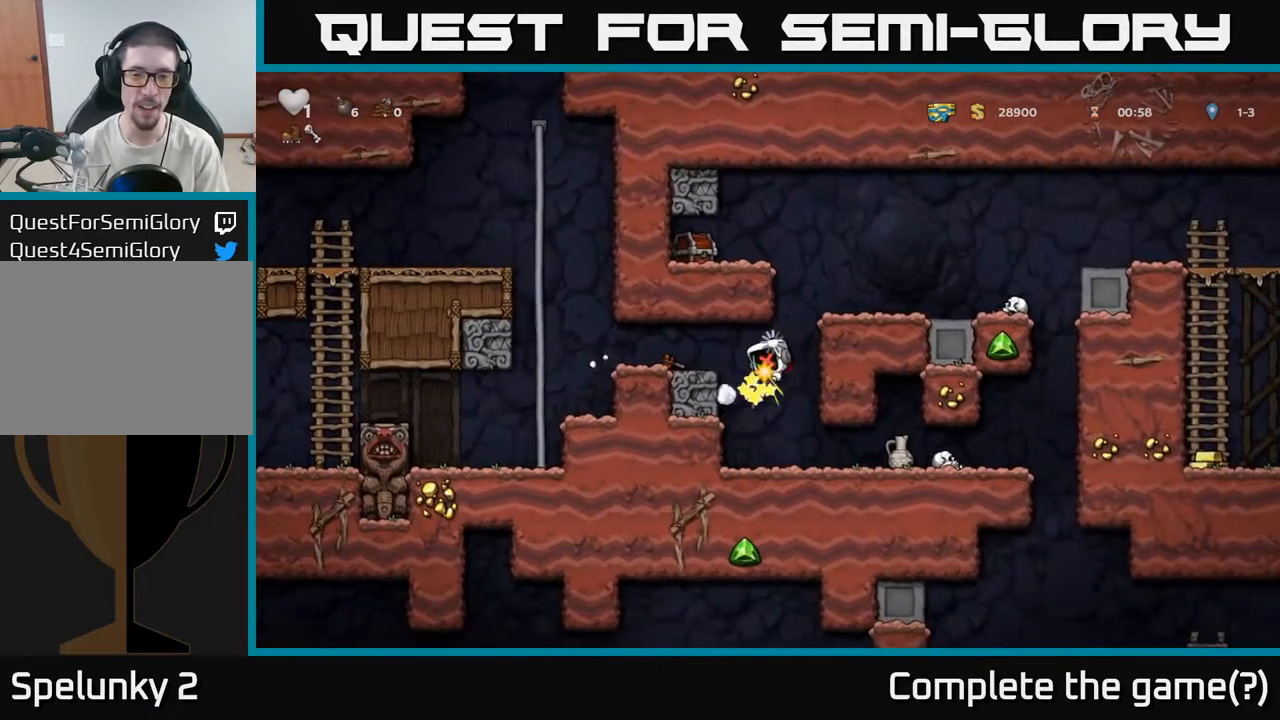
{"dt_ms": 500, "buttons": [], "left_stick": "center", "right_stick": "center", "events": [[67, "X", "down"], [67, "left_stick", "up-left"], [167, "X", "up"], [200, "A", "up"], [217, "A", "down"], [283, "X", "down"], [300, "A", "up"], [383, "X", "up"], [450, "left_stick", "center"]]}